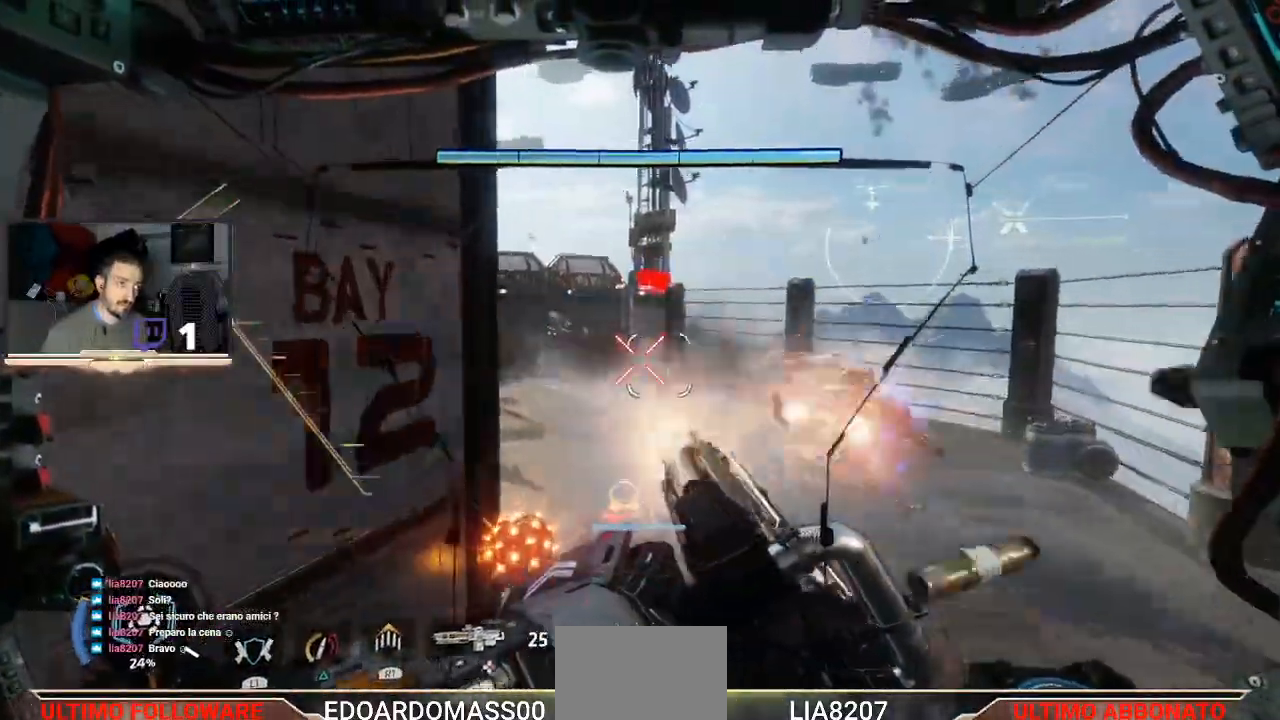
Gameplay with a controller (PlayStation layout); each line is a JSON object with the inputs held at the frame after it. "events" lists button and stick changes between this image and that frame as [ms after this image, input, new state], when the widget could be followed in between.
{"buttons": ["L2", "R2", "L3"], "left_stick": "up", "right_stick": "center", "events": [[100, "right_stick", "right"], [133, "left_stick", "right"], [233, "left_stick", "up-right"], [300, "L3", "up"], [367, "right_stick", "center"], [433, "left_stick", "up"], [500, "L3", "down"]]}
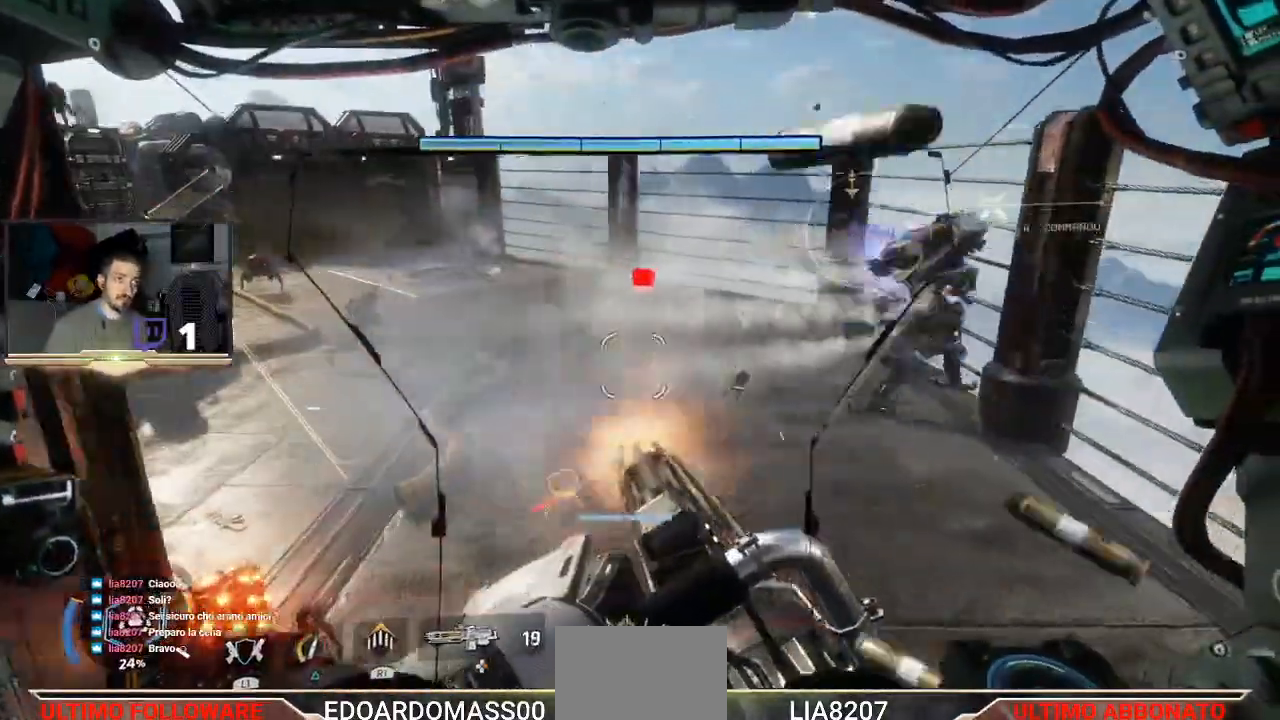
{"buttons": ["L2", "R2", "L3"], "left_stick": "up", "right_stick": "center", "events": []}
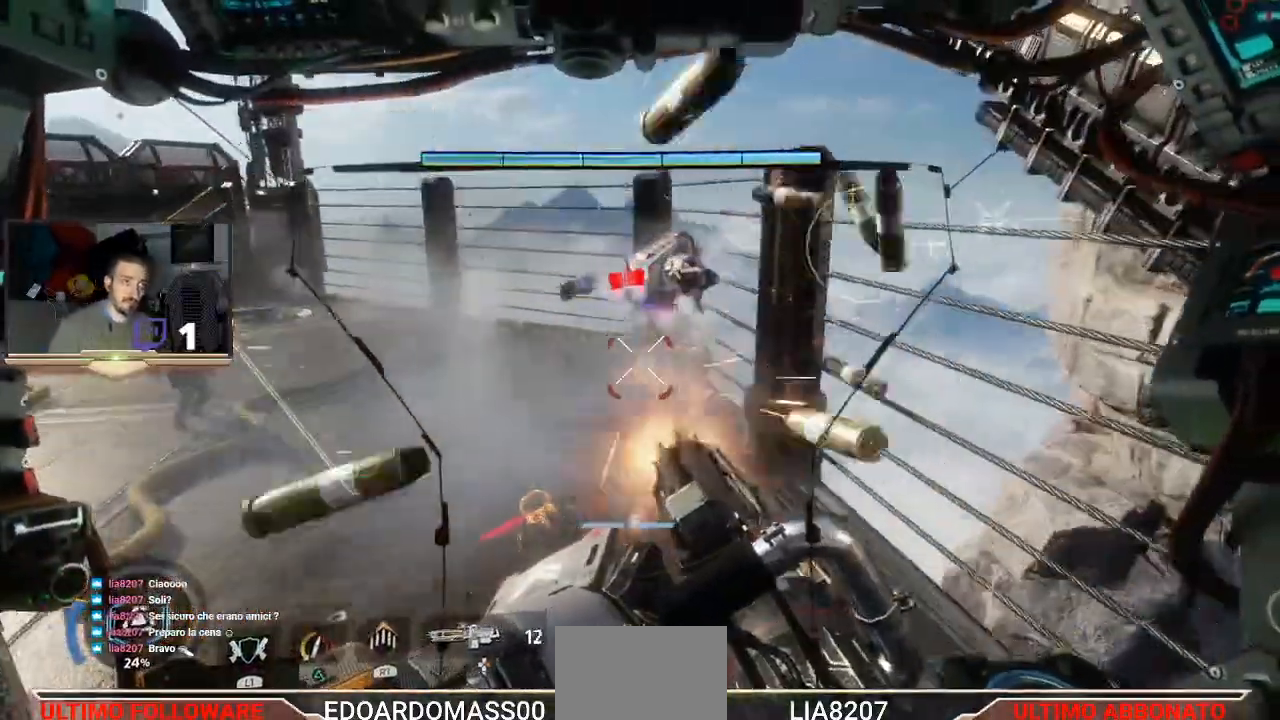
{"buttons": [], "left_stick": "up", "right_stick": "left", "events": [[367, "R2", "up"], [367, "right_stick", "left"], [467, "L2", "up"], [500, "L3", "up"]]}
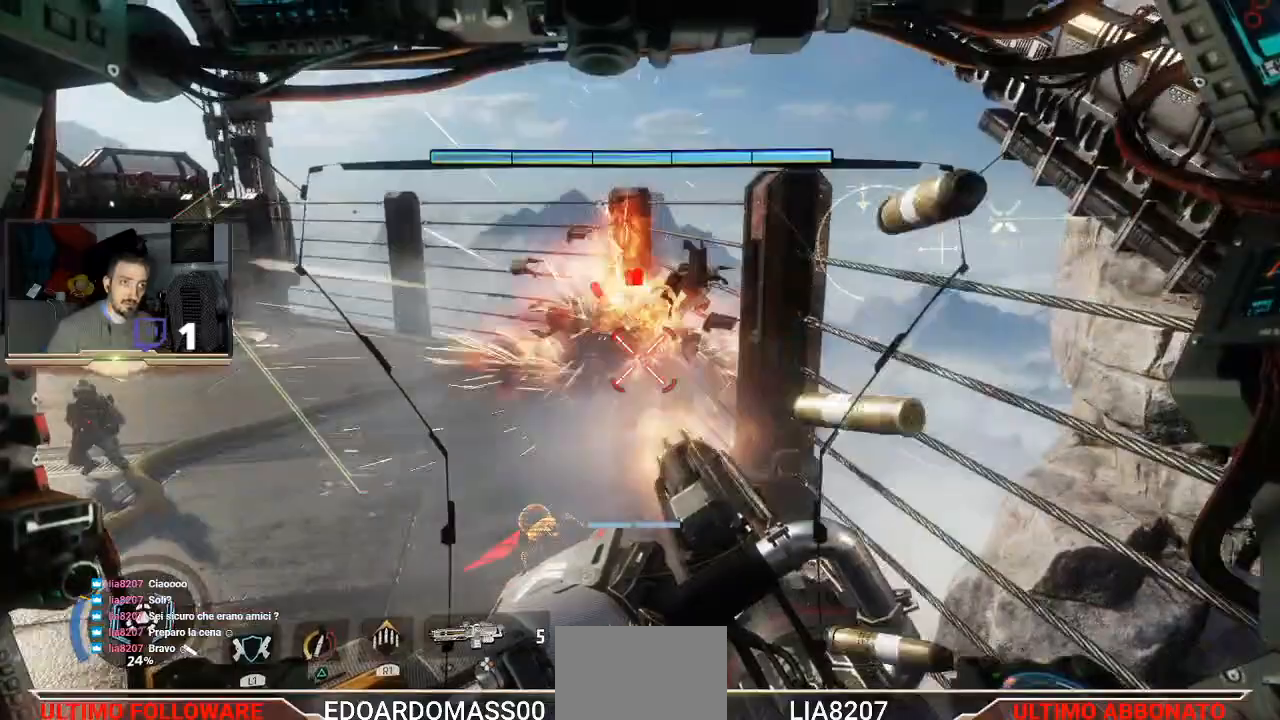
{"buttons": ["L3"], "left_stick": "up", "right_stick": "center", "events": [[200, "L3", "down"], [200, "right_stick", "center"]]}
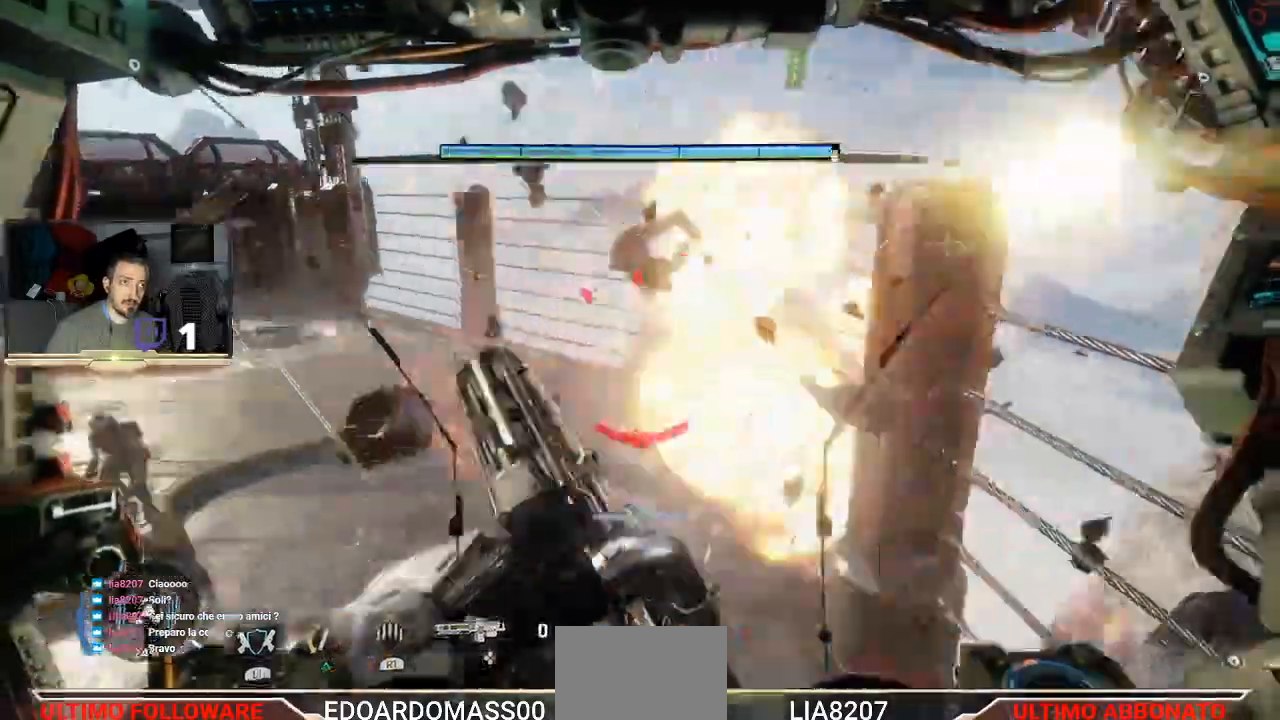
{"buttons": ["L3"], "left_stick": "up", "right_stick": "up-left", "events": [[267, "right_stick", "up-left"]]}
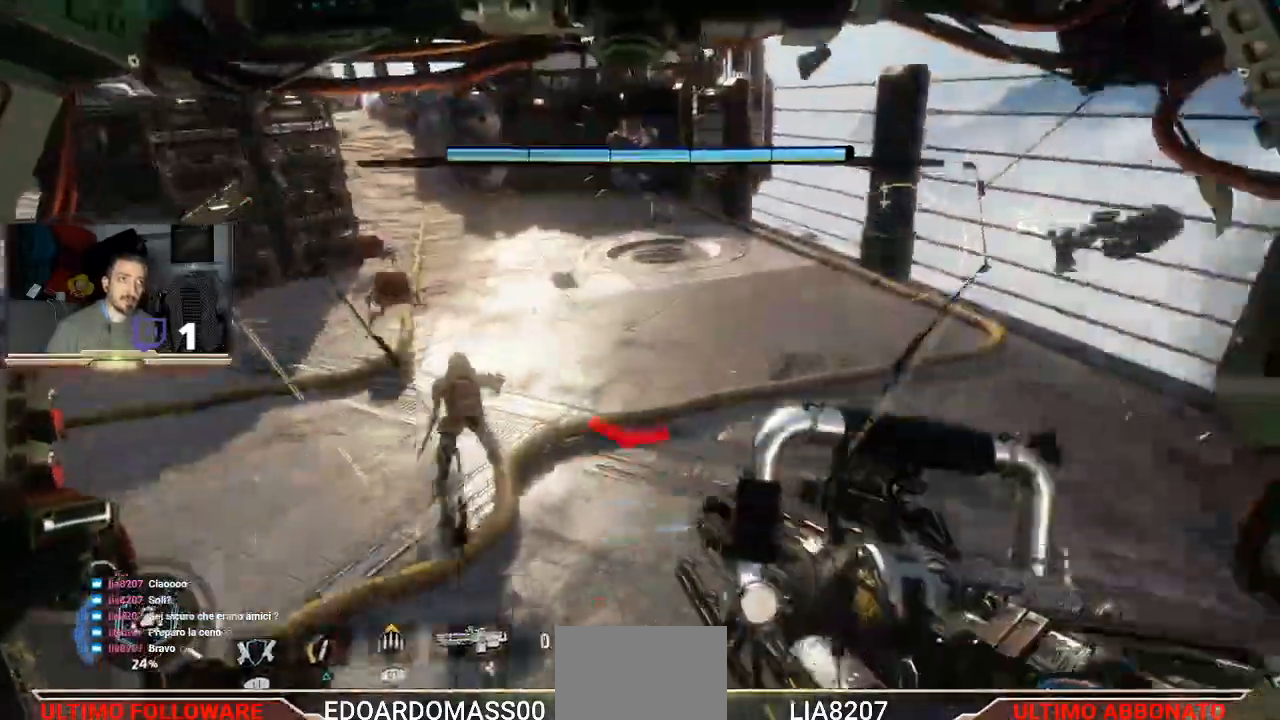
{"buttons": ["CROSS", "L3"], "left_stick": "up", "right_stick": "center", "events": [[33, "right_stick", "center"], [467, "CROSS", "down"]]}
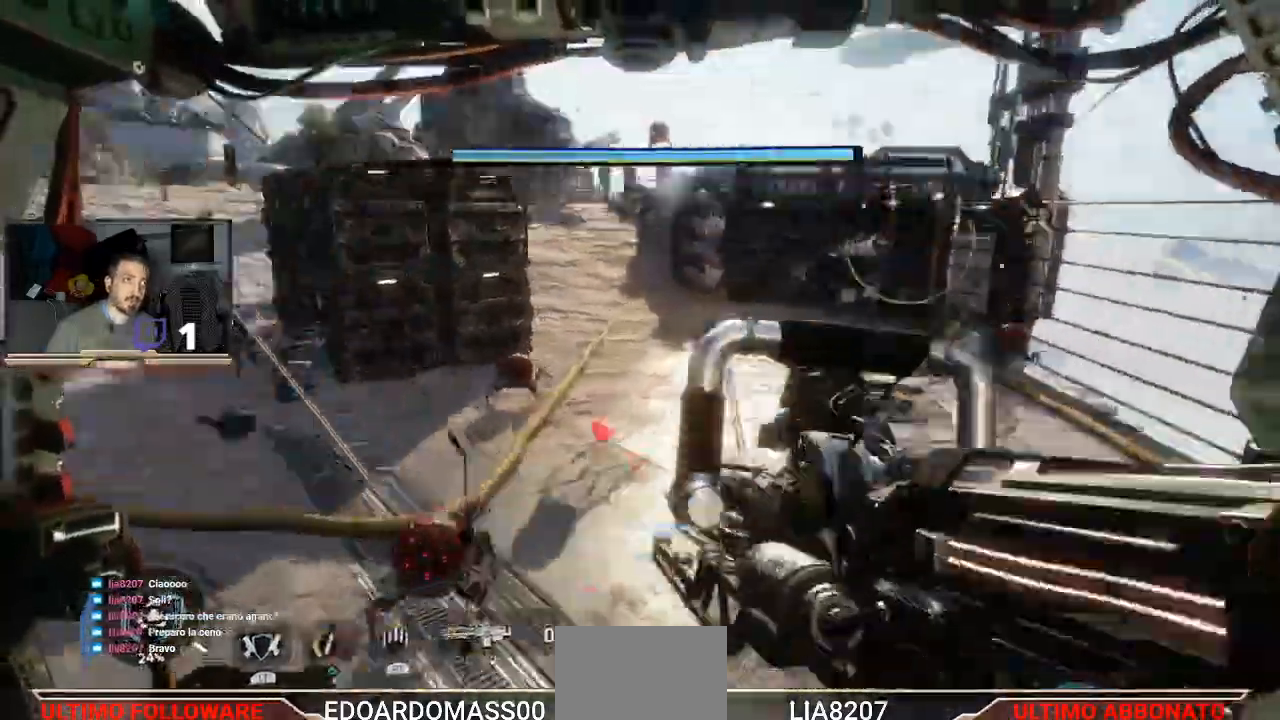
{"buttons": [], "left_stick": "up", "right_stick": "center", "events": [[267, "L3", "up"], [400, "CROSS", "up"]]}
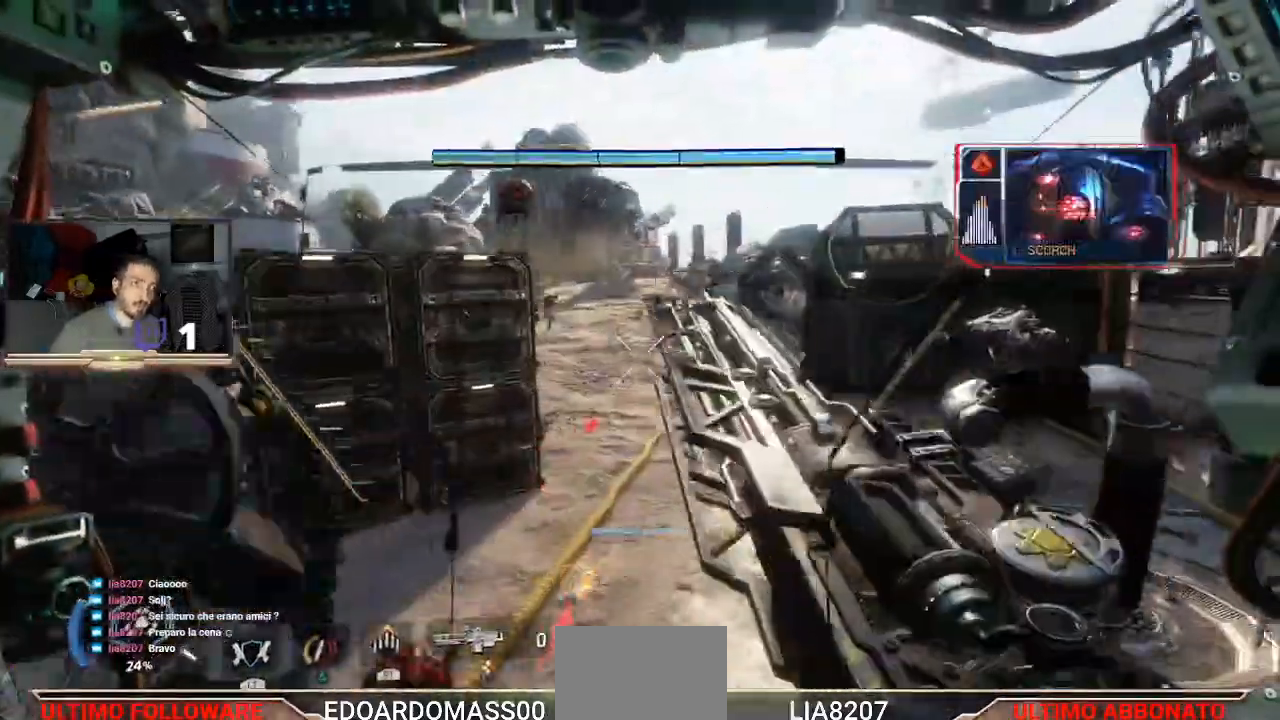
{"buttons": [], "left_stick": "up", "right_stick": "center", "events": [[133, "L3", "down"], [133, "right_stick", "left"], [367, "right_stick", "center"], [467, "L3", "up"]]}
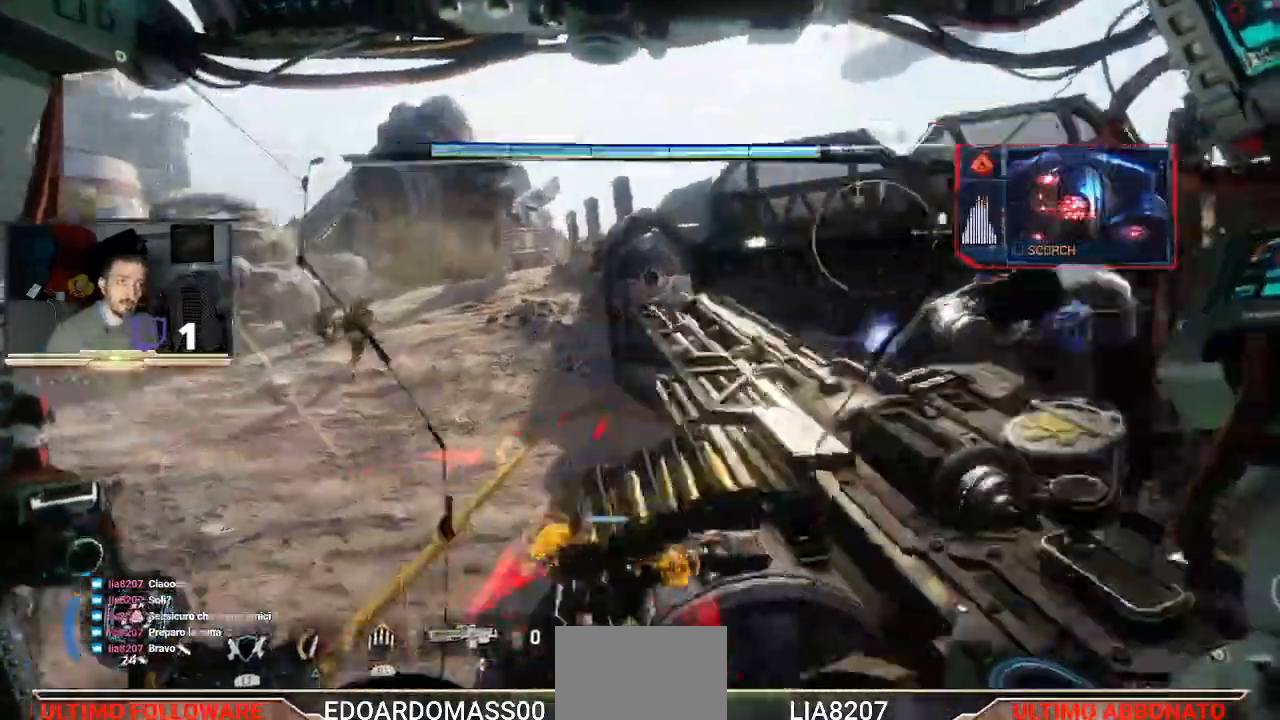
{"buttons": ["L3"], "left_stick": "up-left", "right_stick": "center", "events": [[167, "L3", "down"], [167, "left_stick", "up-left"], [167, "right_stick", "up-left"], [400, "right_stick", "center"]]}
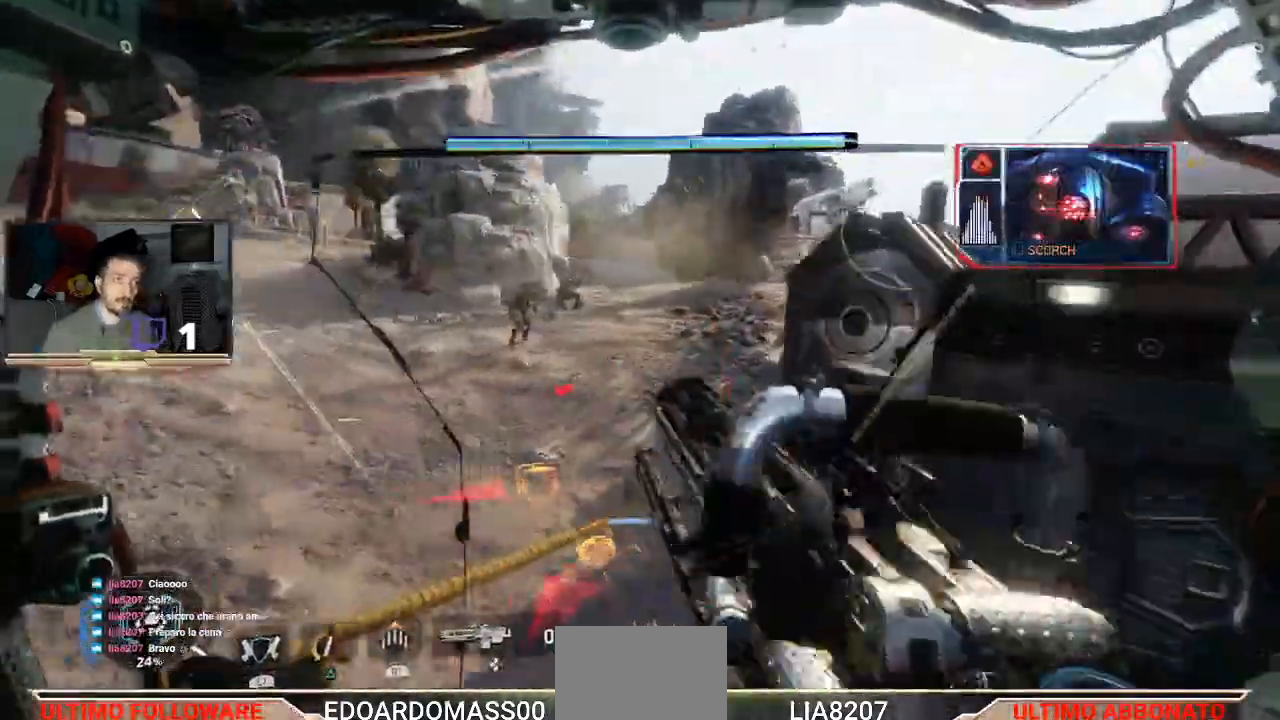
{"buttons": ["L3"], "left_stick": "up-left", "right_stick": "center", "events": [[200, "CROSS", "down"], [433, "CROSS", "up"]]}
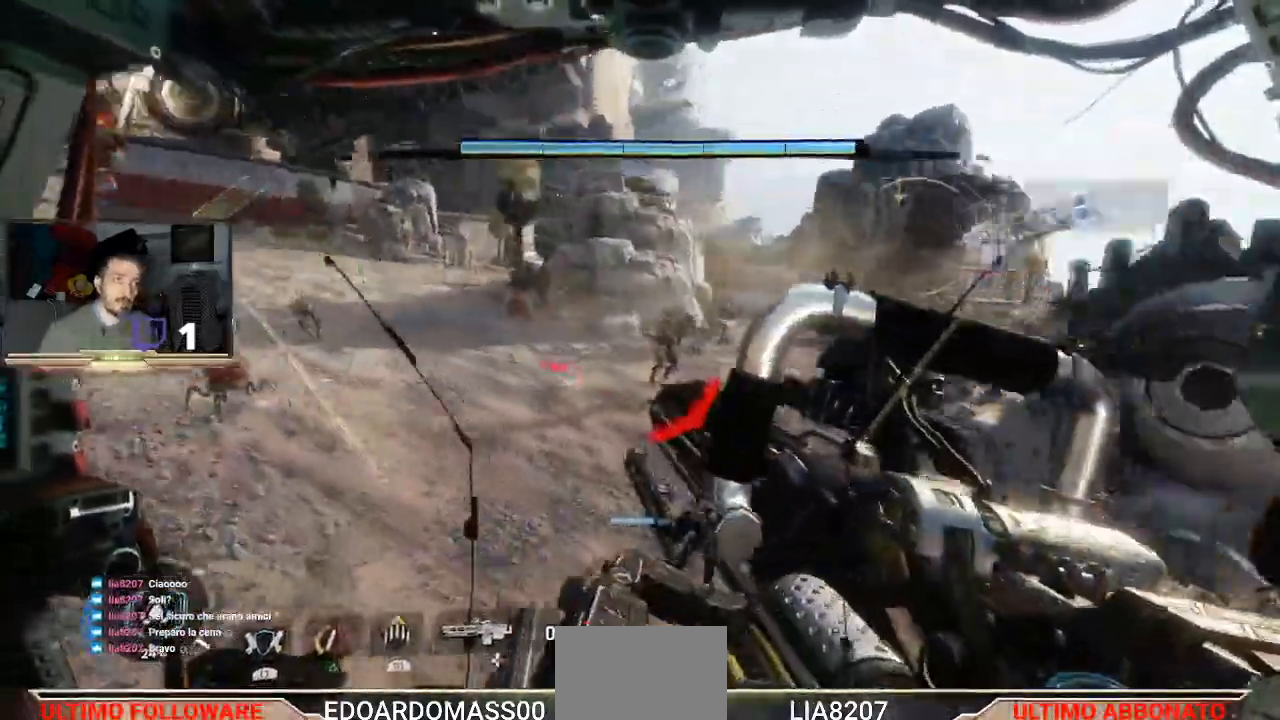
{"buttons": ["CROSS", "L3"], "left_stick": "up-left", "right_stick": "center", "events": [[500, "CROSS", "down"]]}
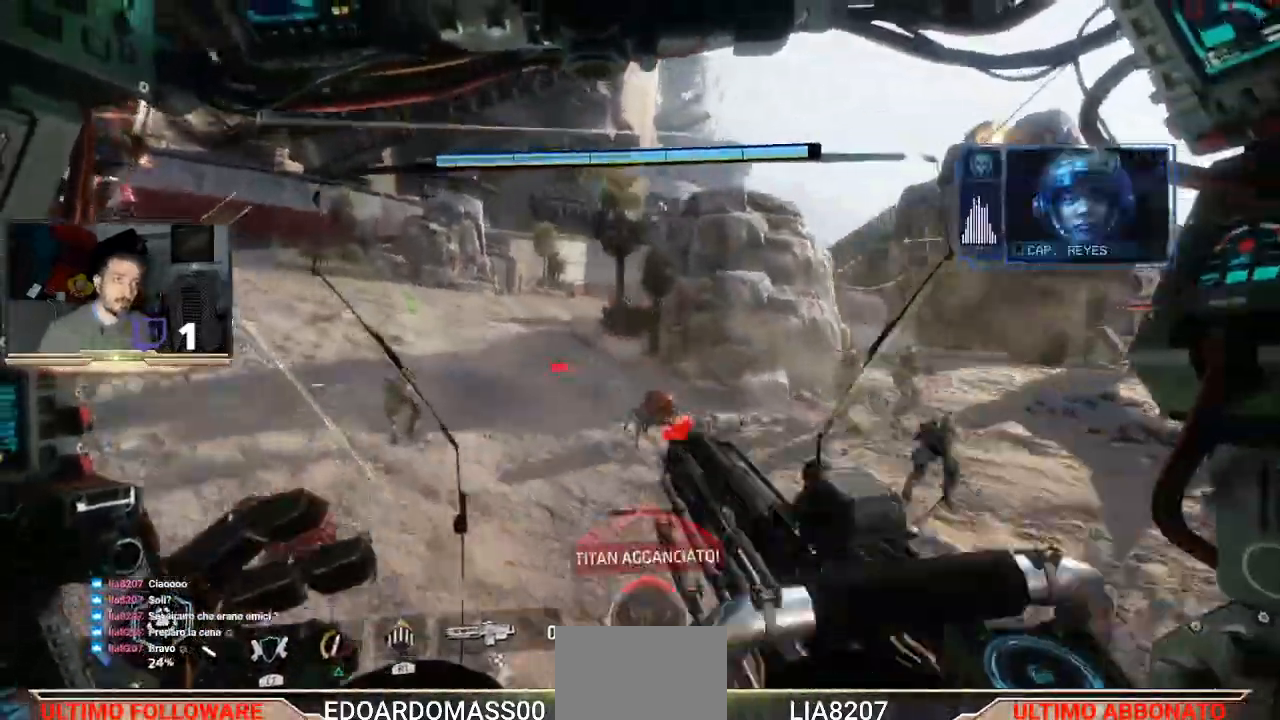
{"buttons": ["L3"], "left_stick": "up-left", "right_stick": "left", "events": [[267, "CROSS", "up"], [400, "right_stick", "left"]]}
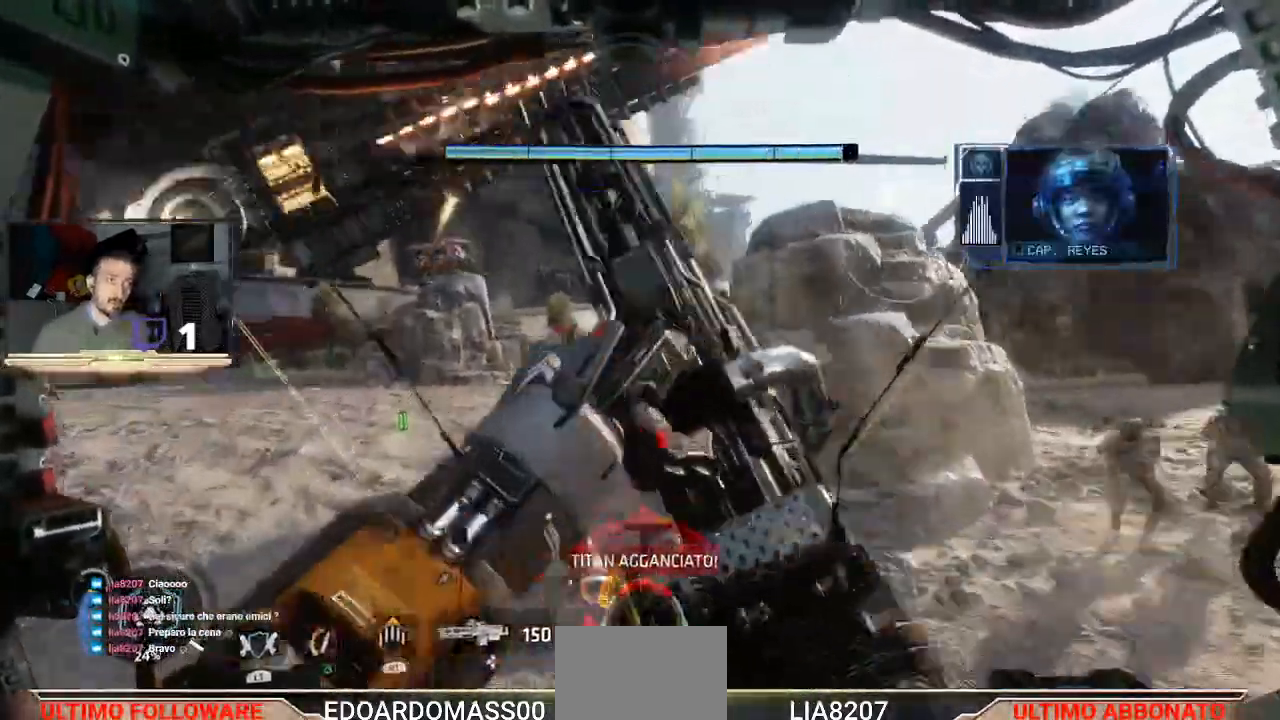
{"buttons": [], "left_stick": "up-left", "right_stick": "center", "events": [[200, "right_stick", "center"], [267, "L3", "up"]]}
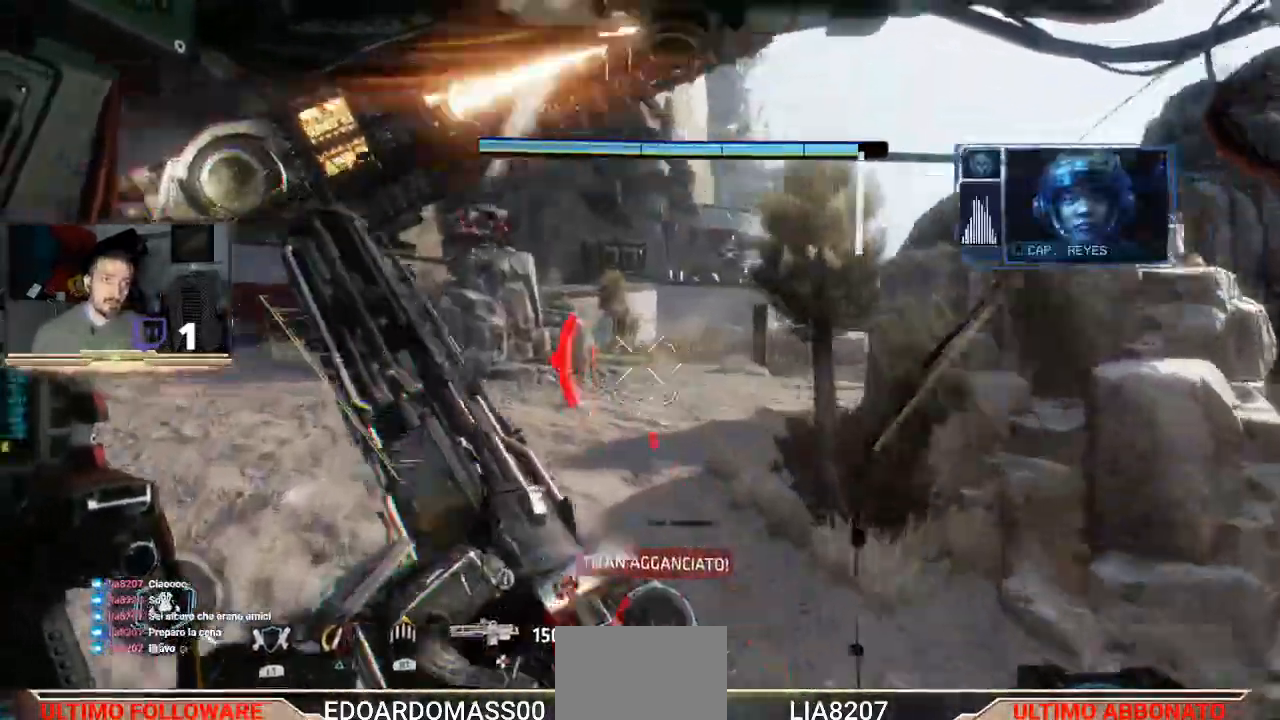
{"buttons": ["L3"], "left_stick": "up", "right_stick": "center", "events": [[67, "L3", "down"], [133, "left_stick", "up"], [267, "CROSS", "down"], [500, "CROSS", "up"]]}
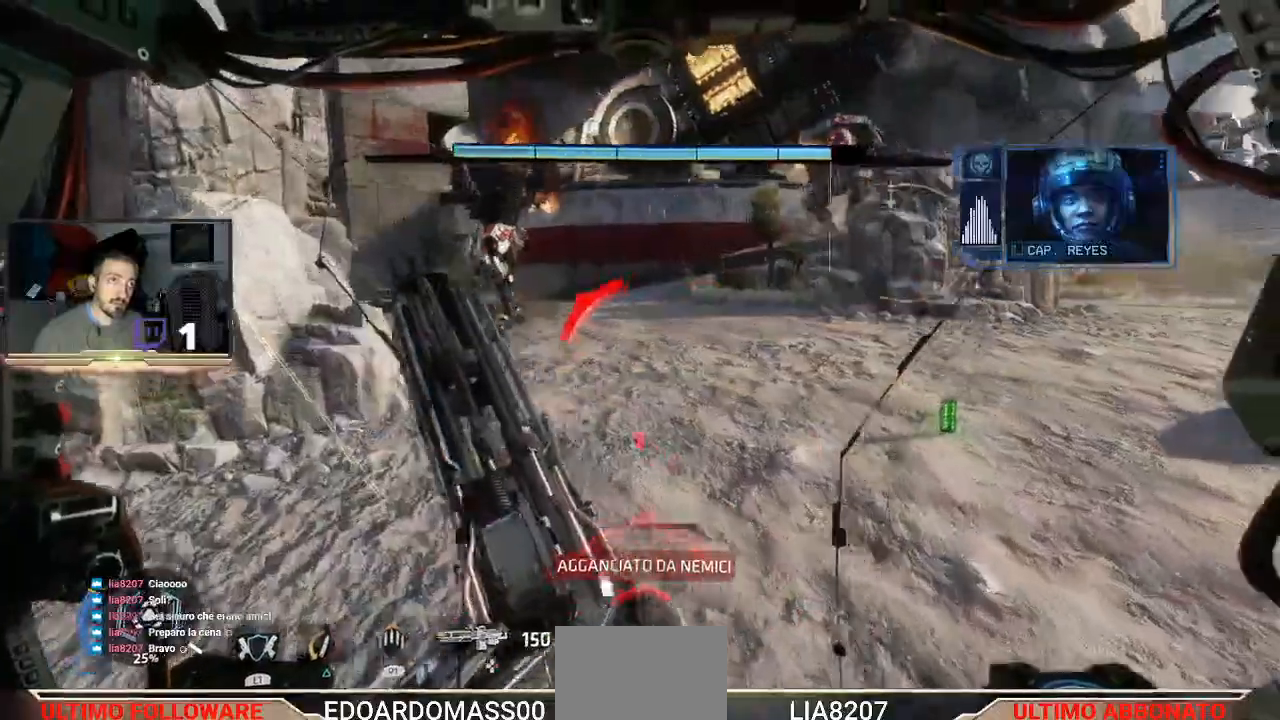
{"buttons": [], "left_stick": "up-right", "right_stick": "right", "events": [[233, "right_stick", "right"], [300, "L3", "up"], [300, "left_stick", "up-right"]]}
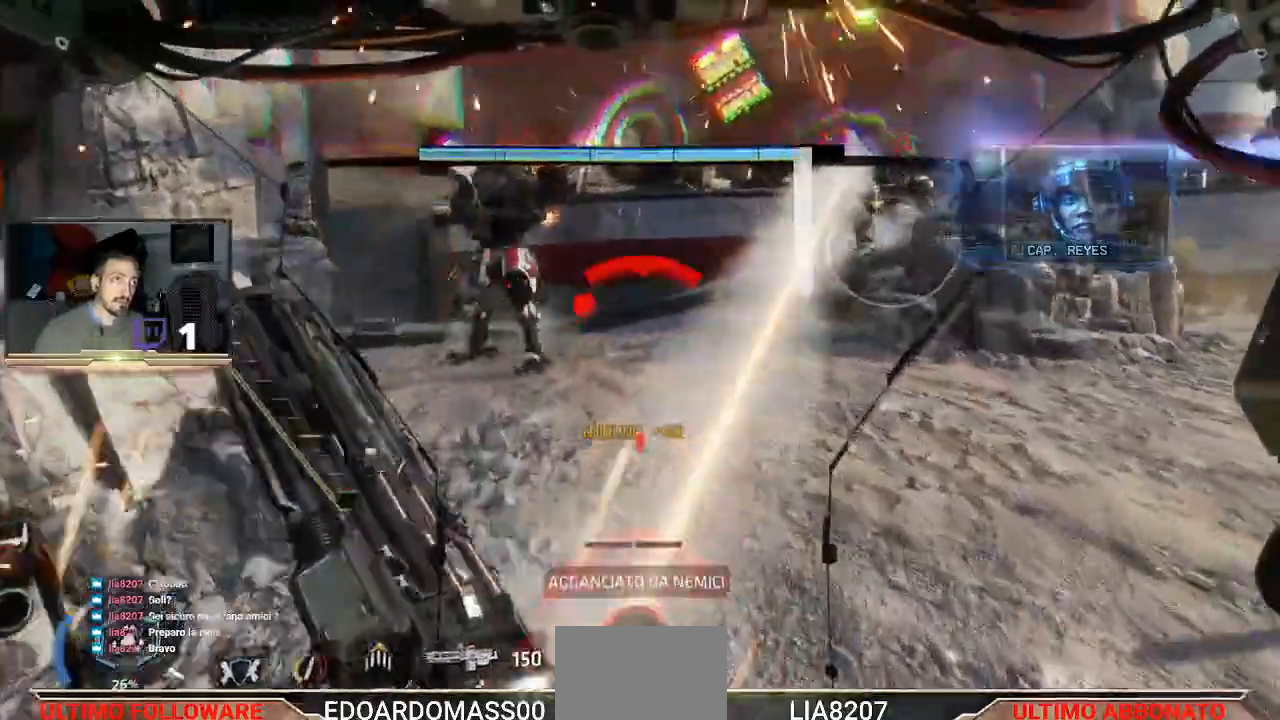
{"buttons": [], "left_stick": "up", "right_stick": "right", "events": [[500, "left_stick", "up"]]}
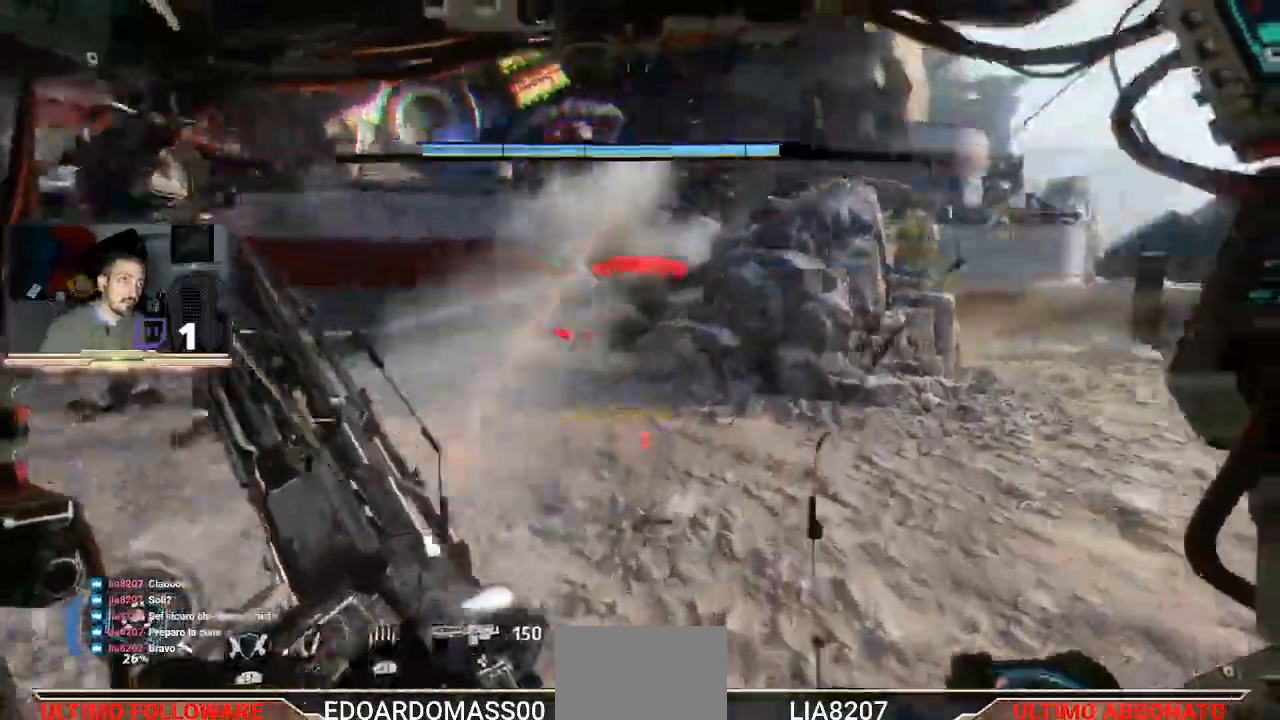
{"buttons": ["L2", "R1", "R2", "L3"], "left_stick": "up-left", "right_stick": "center", "events": [[33, "L3", "down"], [100, "left_stick", "up-left"], [100, "right_stick", "center"], [167, "right_stick", "down-left"], [267, "R2", "down"], [333, "L2", "down"], [367, "right_stick", "center"], [500, "R1", "down"]]}
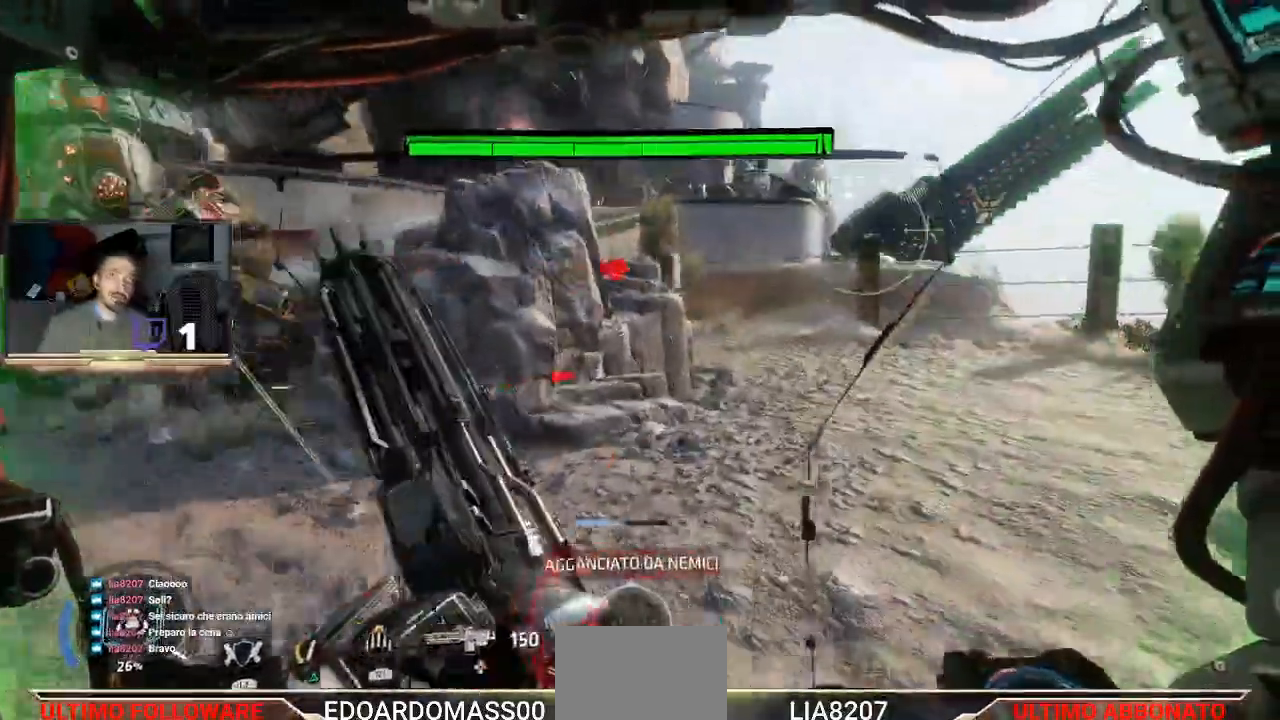
{"buttons": ["L2", "R2", "L3"], "left_stick": "left", "right_stick": "down", "events": [[133, "R1", "up"], [267, "R1", "down"], [400, "R1", "up"], [400, "left_stick", "left"], [400, "right_stick", "down"]]}
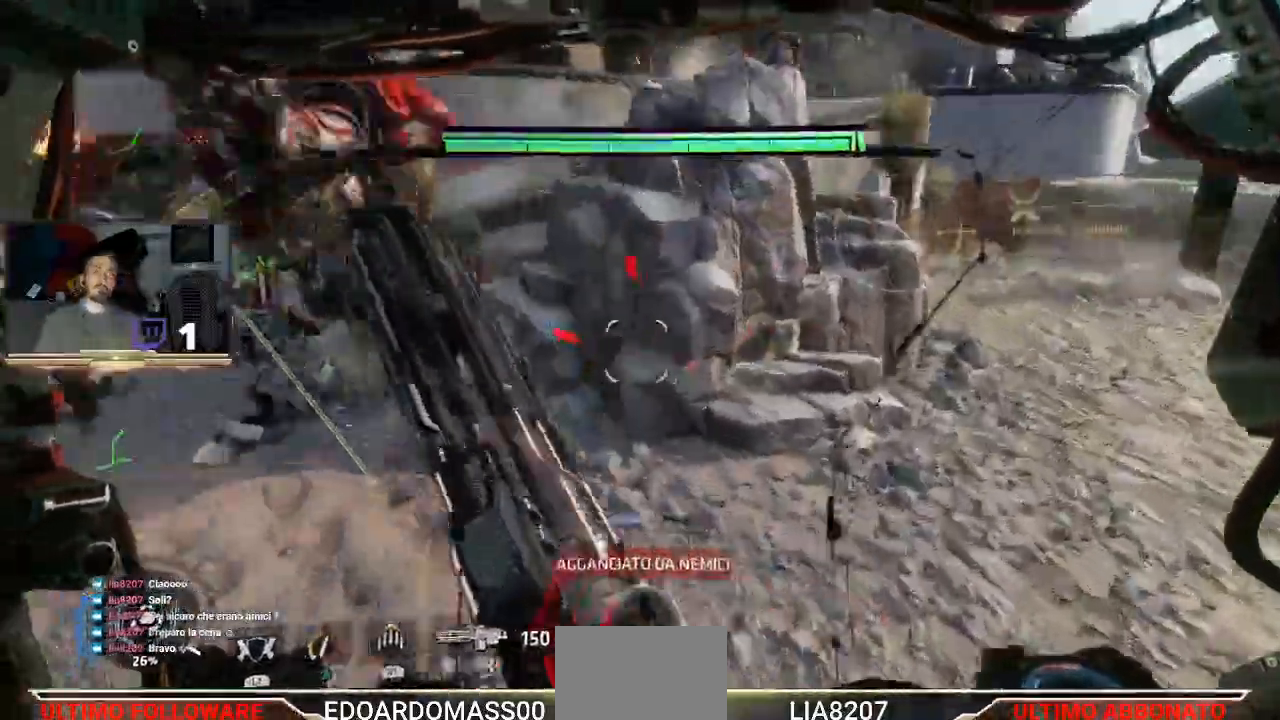
{"buttons": ["L2"], "left_stick": "down-left", "right_stick": "center"}
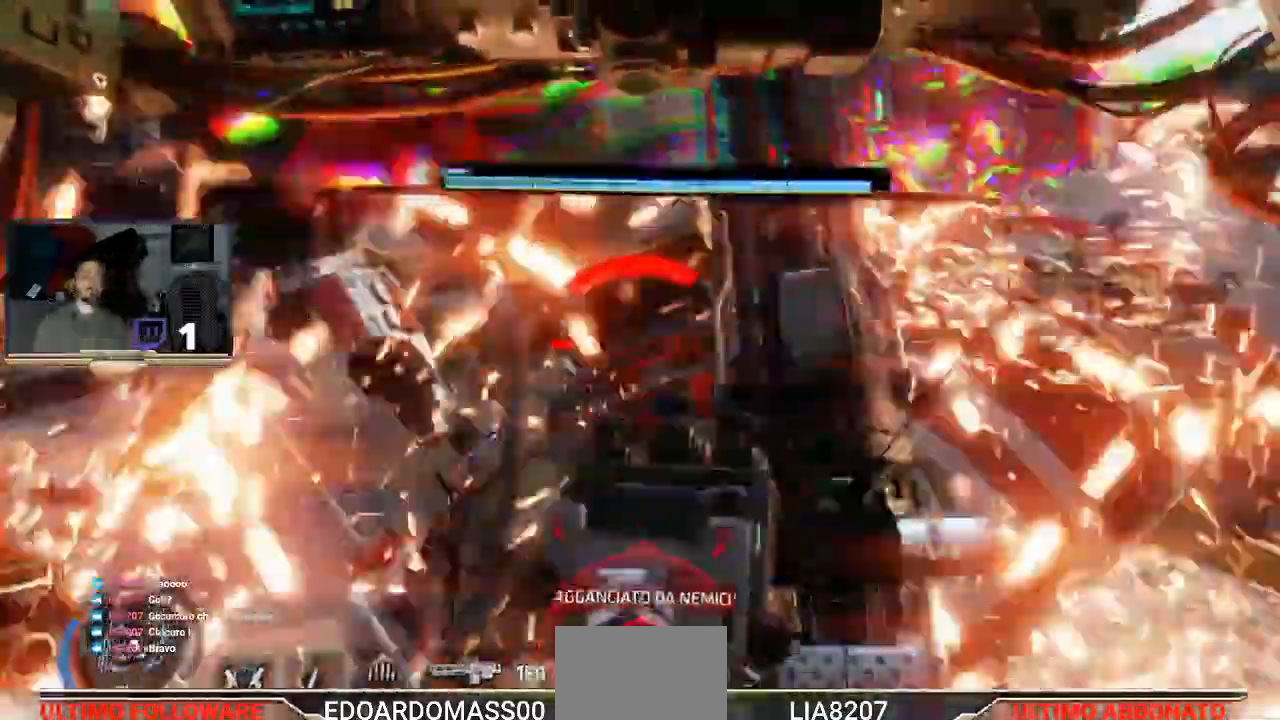
{"buttons": [], "left_stick": "down-left", "right_stick": "center", "events": [[33, "L2", "up"]]}
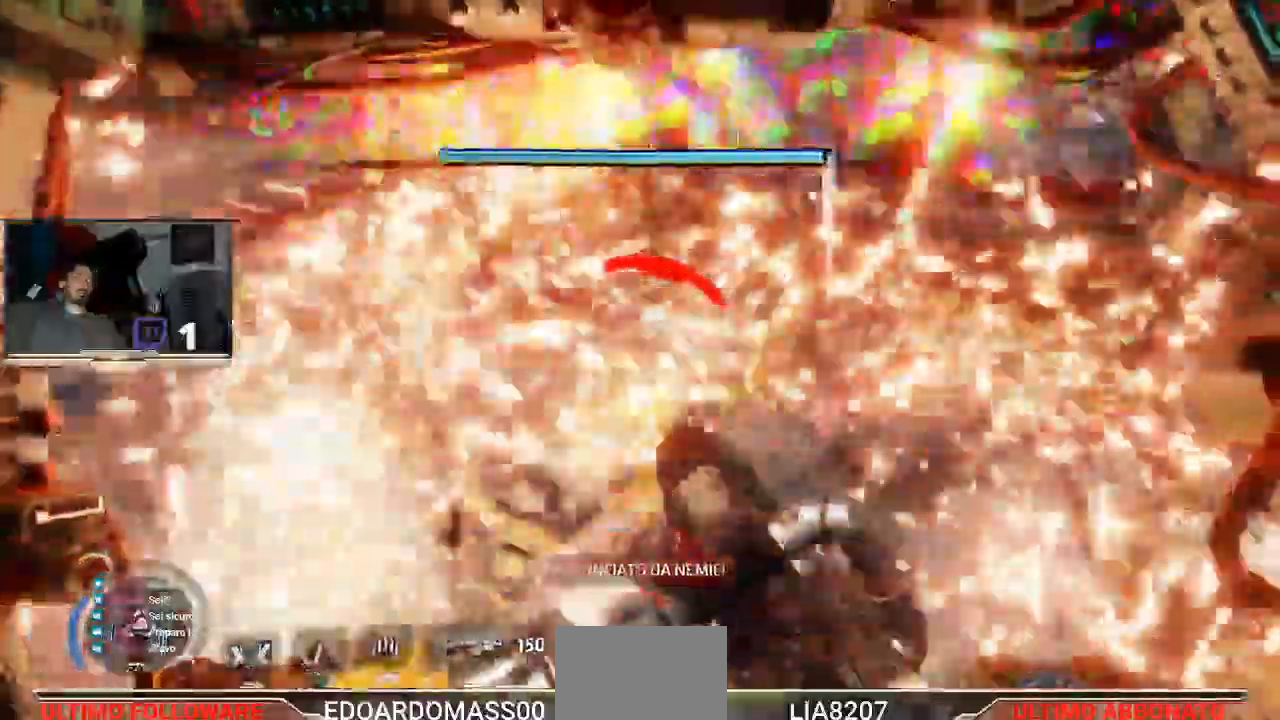
{"buttons": ["L2", "R2"], "left_stick": "down-left", "right_stick": "right", "events": [[33, "right_stick", "down-right"], [133, "right_stick", "right"], [167, "L1", "down"], [167, "L2", "down"], [167, "R1", "down"], [167, "R2", "down"], [233, "L3", "down"], [233, "R1", "up"], [367, "L1", "up"], [500, "L3", "up"]]}
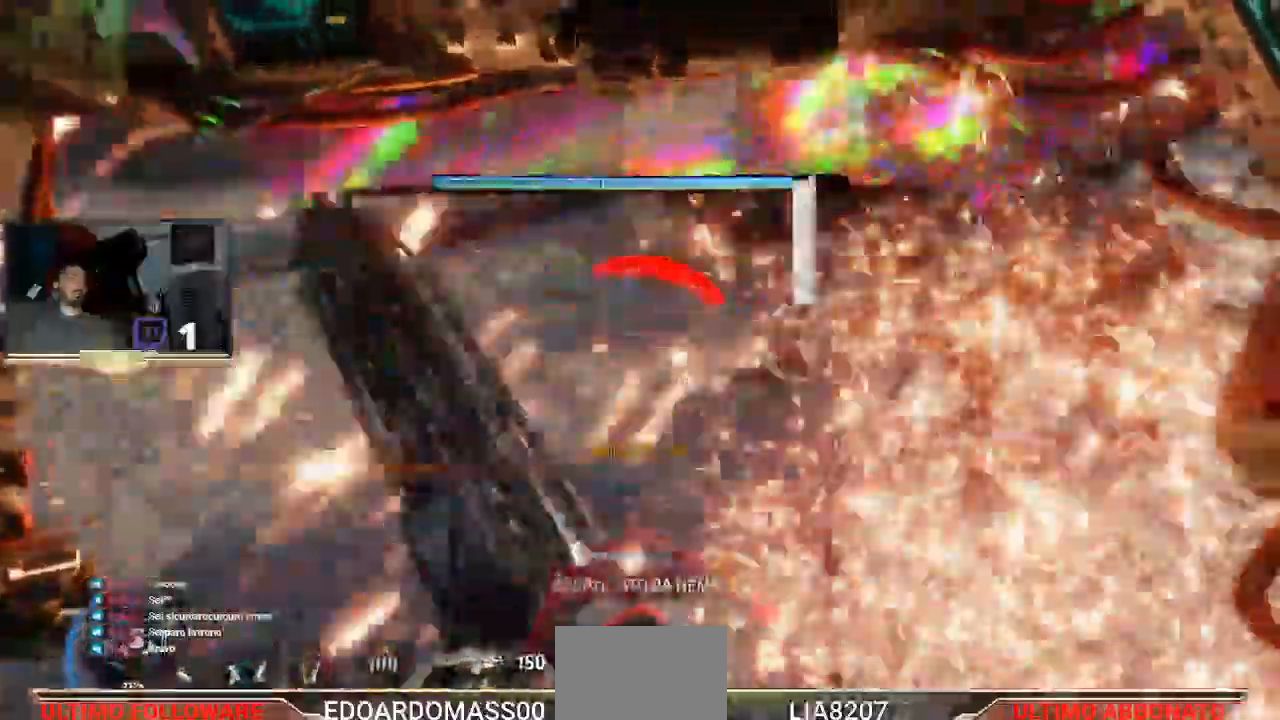
{"buttons": ["L2", "R2"], "left_stick": "down", "right_stick": "up"}
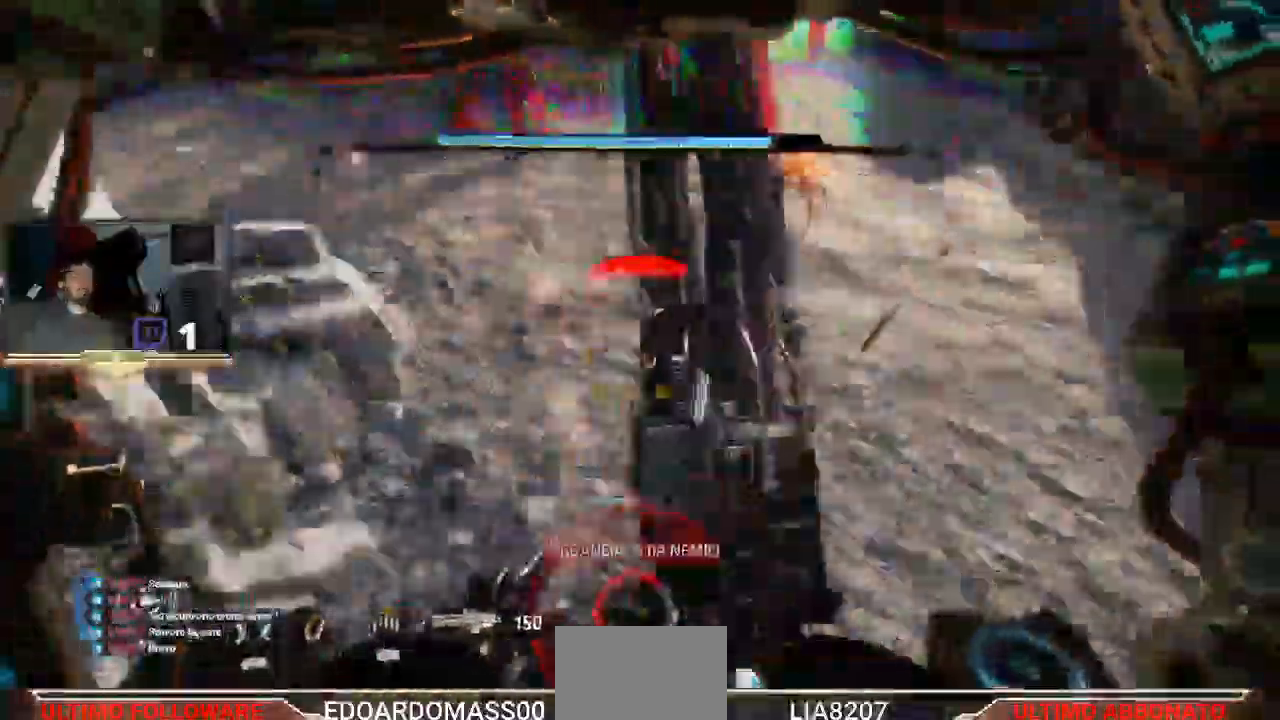
{"buttons": ["L2", "R2"], "left_stick": "up", "right_stick": "up"}
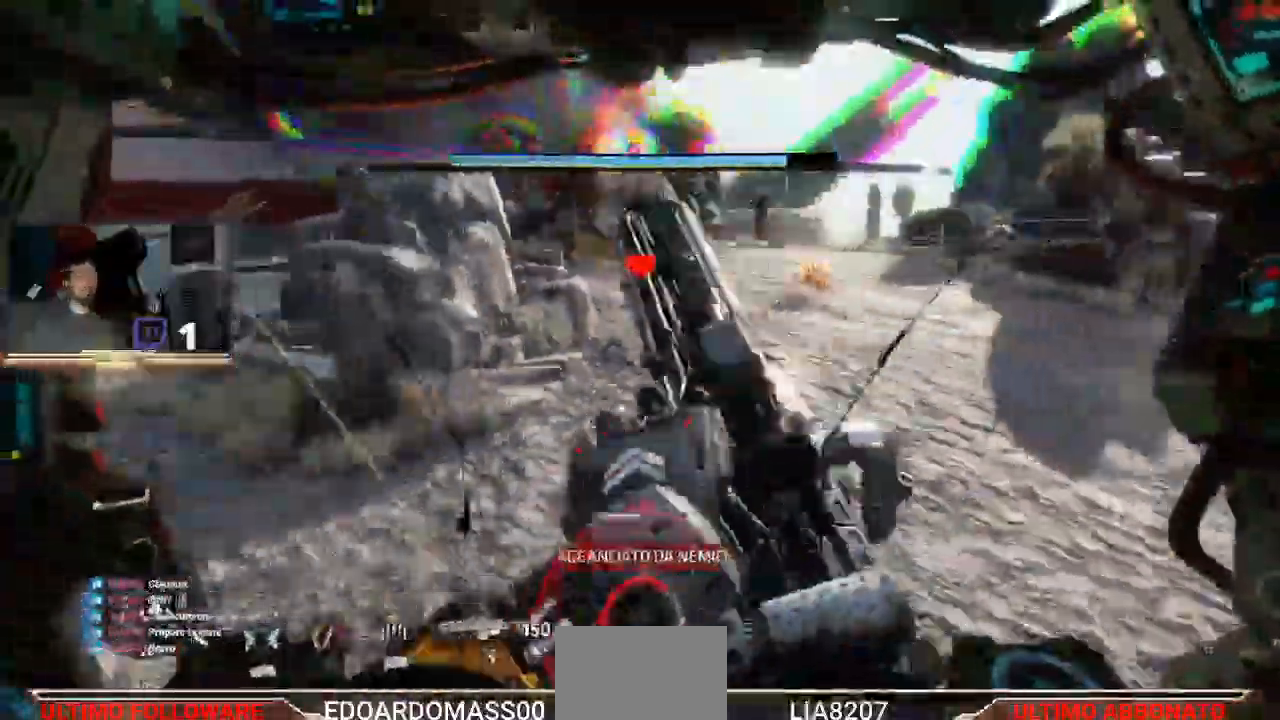
{"buttons": ["L2", "R2"], "left_stick": "up-left", "right_stick": "down"}
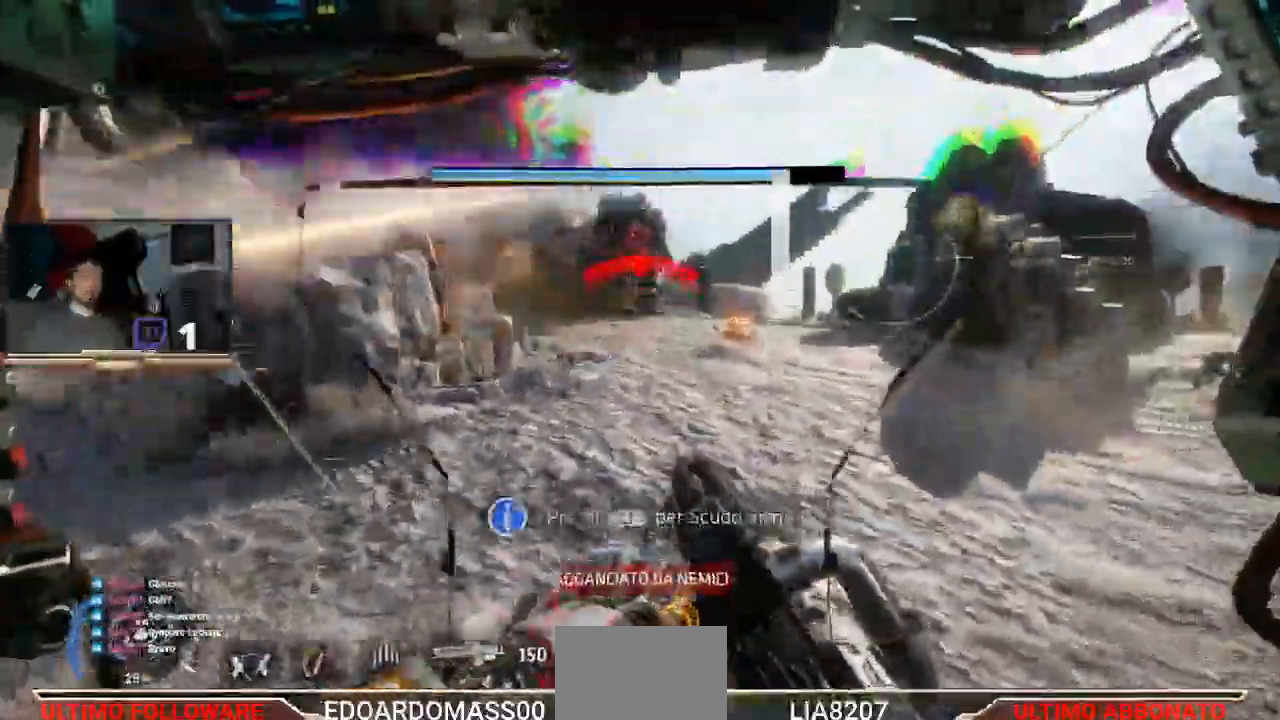
{"buttons": ["L2", "R2"], "left_stick": "up-left", "right_stick": "center", "events": [[33, "right_stick", "center"], [67, "L1", "down"], [167, "L1", "up"]]}
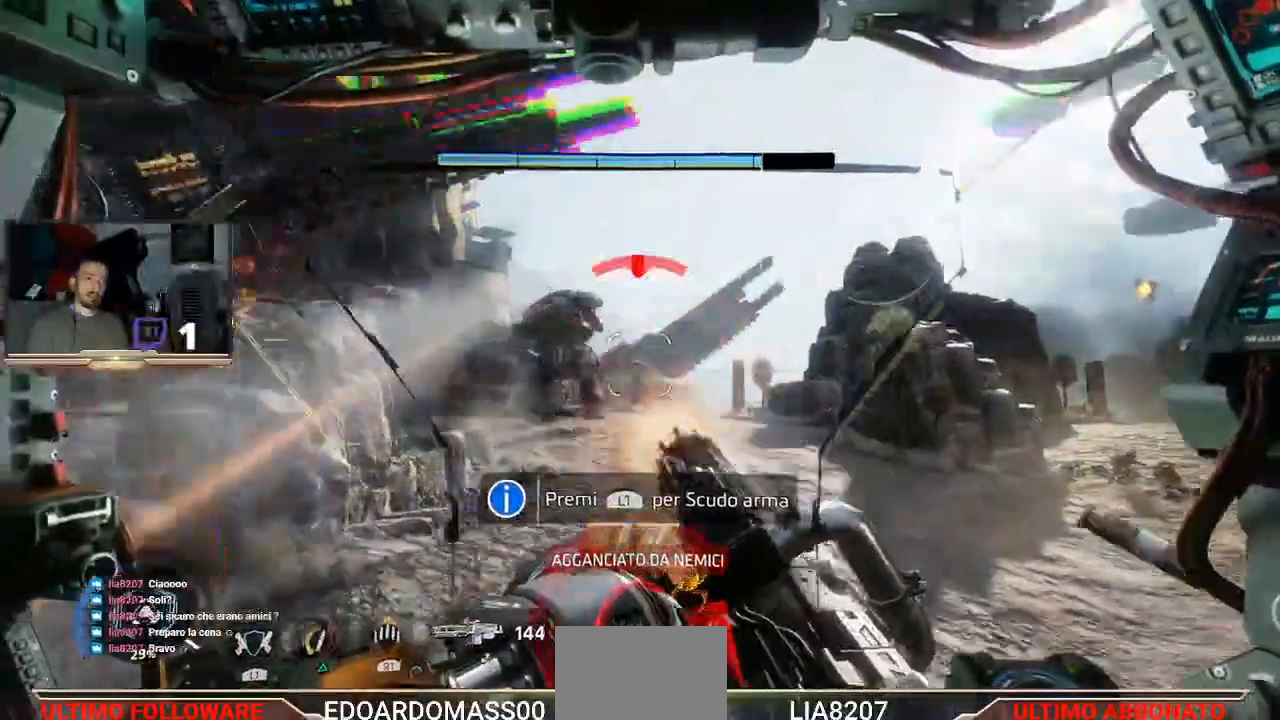
{"buttons": [], "left_stick": "left", "right_stick": "center", "events": [[133, "R2", "up"], [167, "L2", "up"], [233, "R1", "down"], [433, "left_stick", "left"], [500, "R1", "up"]]}
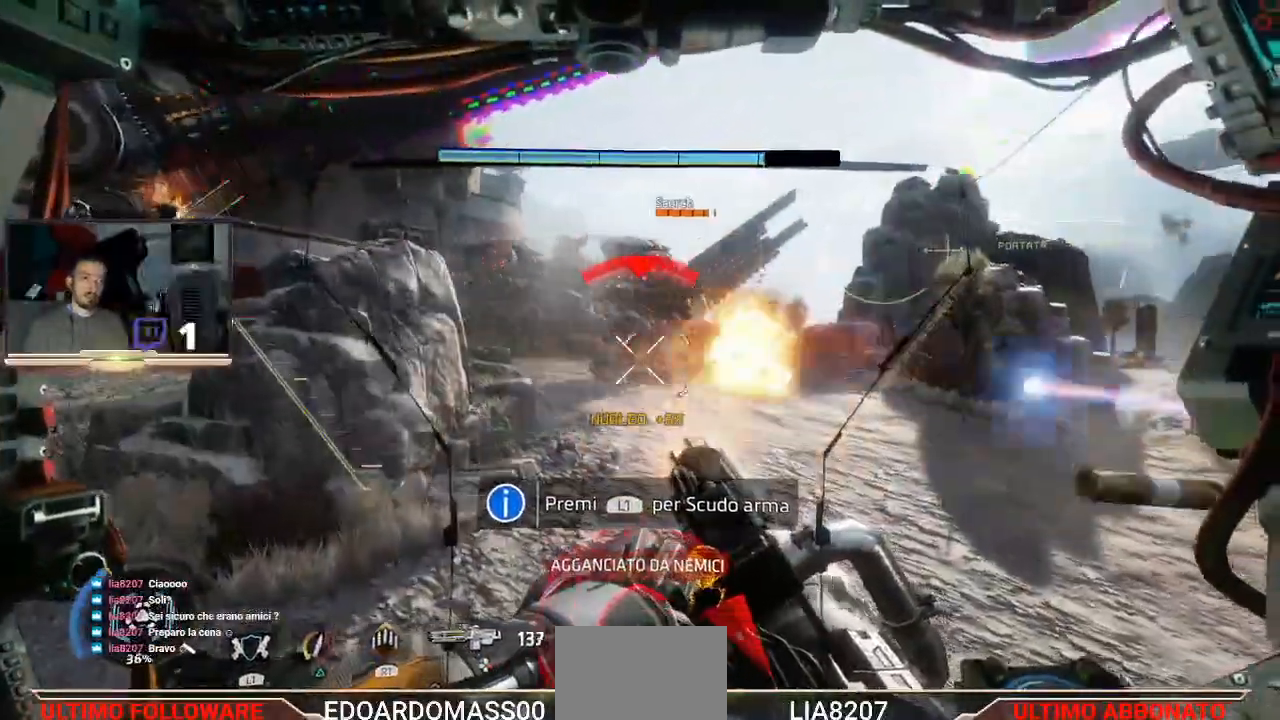
{"buttons": [], "left_stick": "left", "right_stick": "center", "events": [[200, "L1", "down"], [200, "L3", "down"], [400, "L3", "up"], [433, "L1", "up"]]}